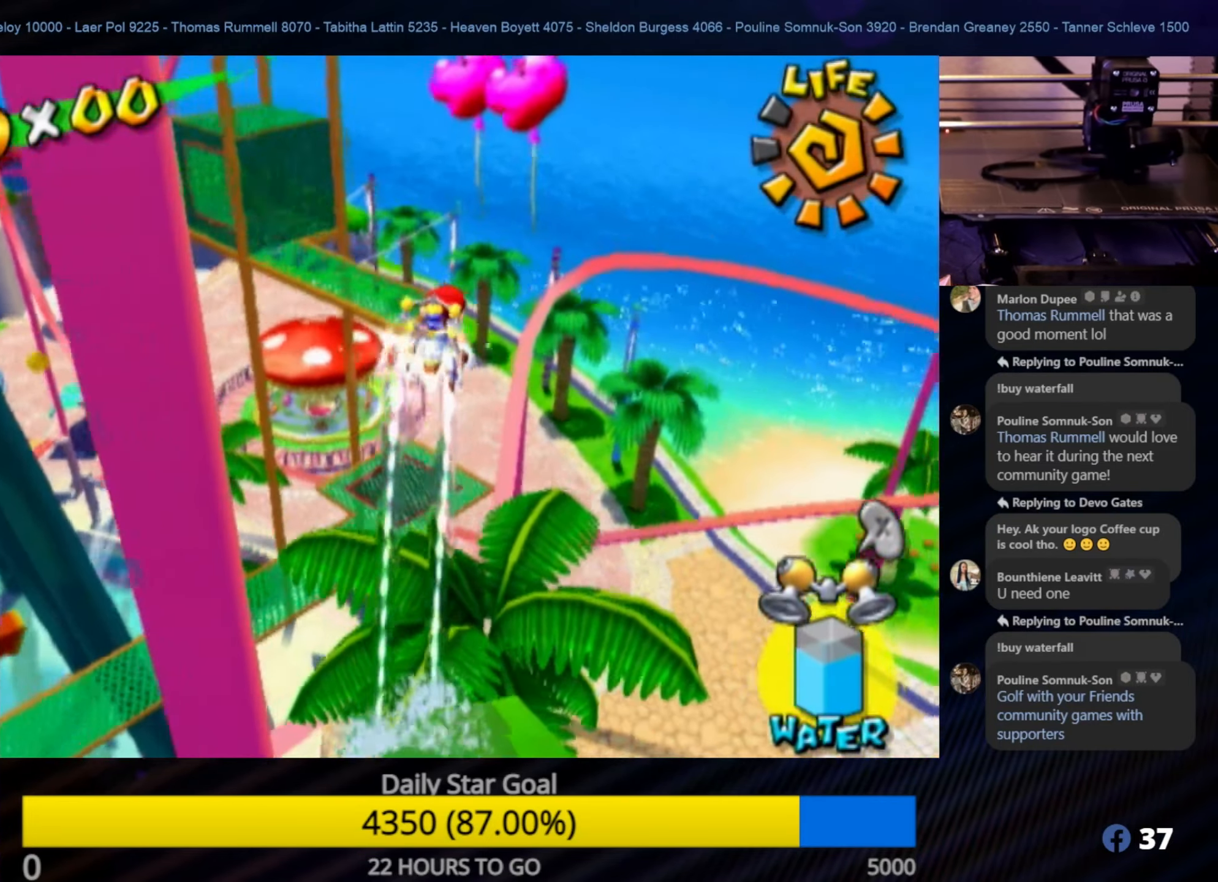
Gameplay with a controller (Nintendo layout); each line is a JSON object with the inputs held at the frame after it. "events" lists button and stick changes between this image and that frame as [ms after this image, input, new state], when the widget could be followed in between. Not read: L3 R3.
{"buttons": [], "left_stick": "down-left", "right_stick": "center", "events": [[300, "left_stick", "up-left"], [450, "R1", "up"], [466, "left_stick", "down-left"]]}
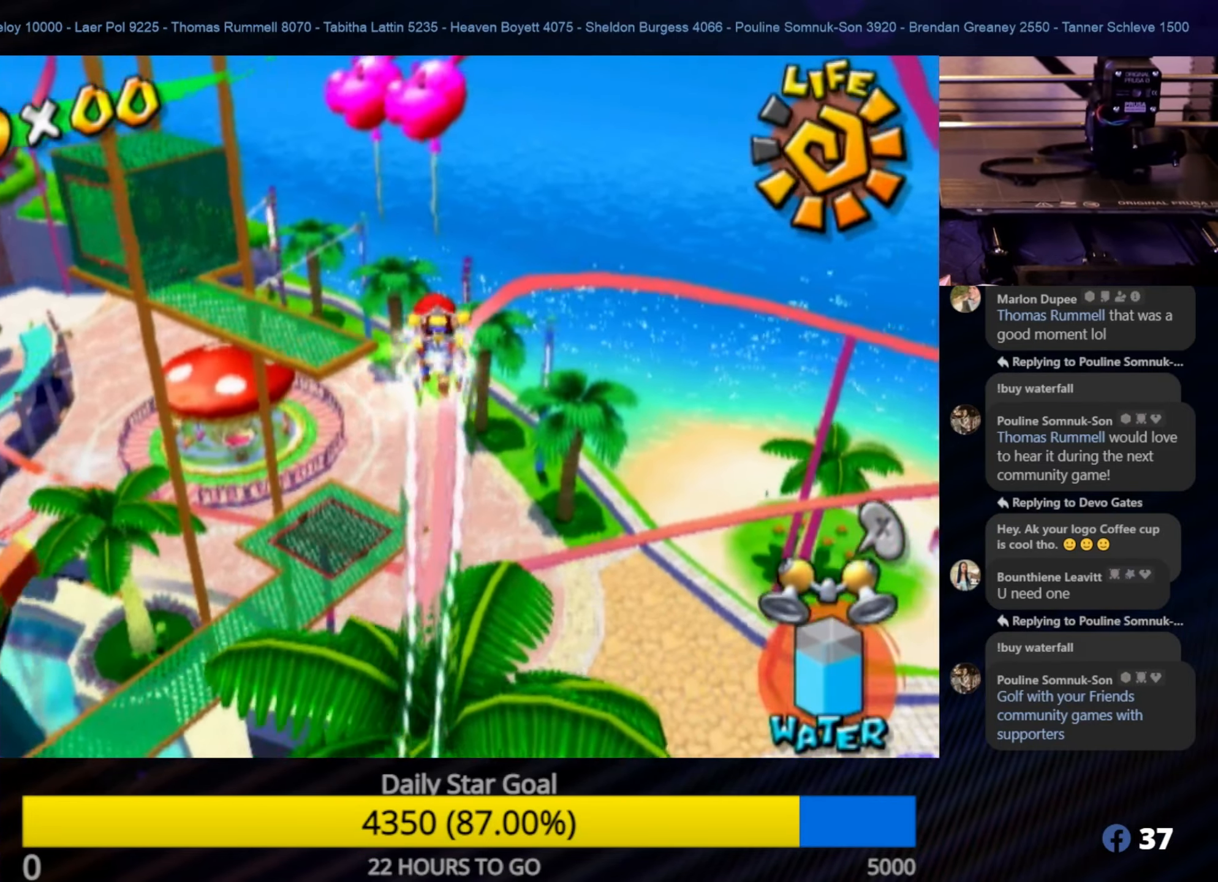
{"buttons": [], "left_stick": "down", "right_stick": "center", "events": [[100, "left_stick", "down"]]}
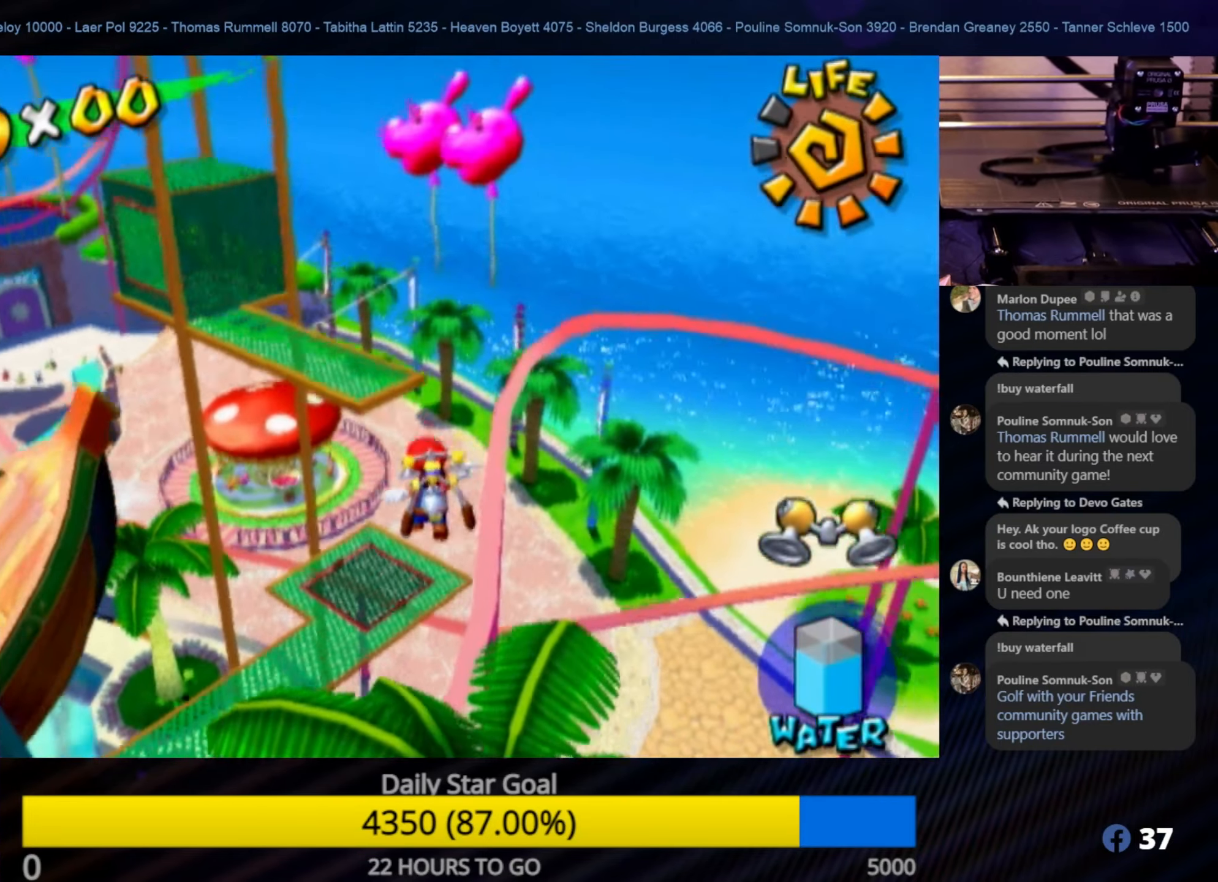
{"buttons": [], "left_stick": "up", "right_stick": "center", "events": [[16, "left_stick", "center"], [166, "left_stick", "down"], [466, "left_stick", "up"]]}
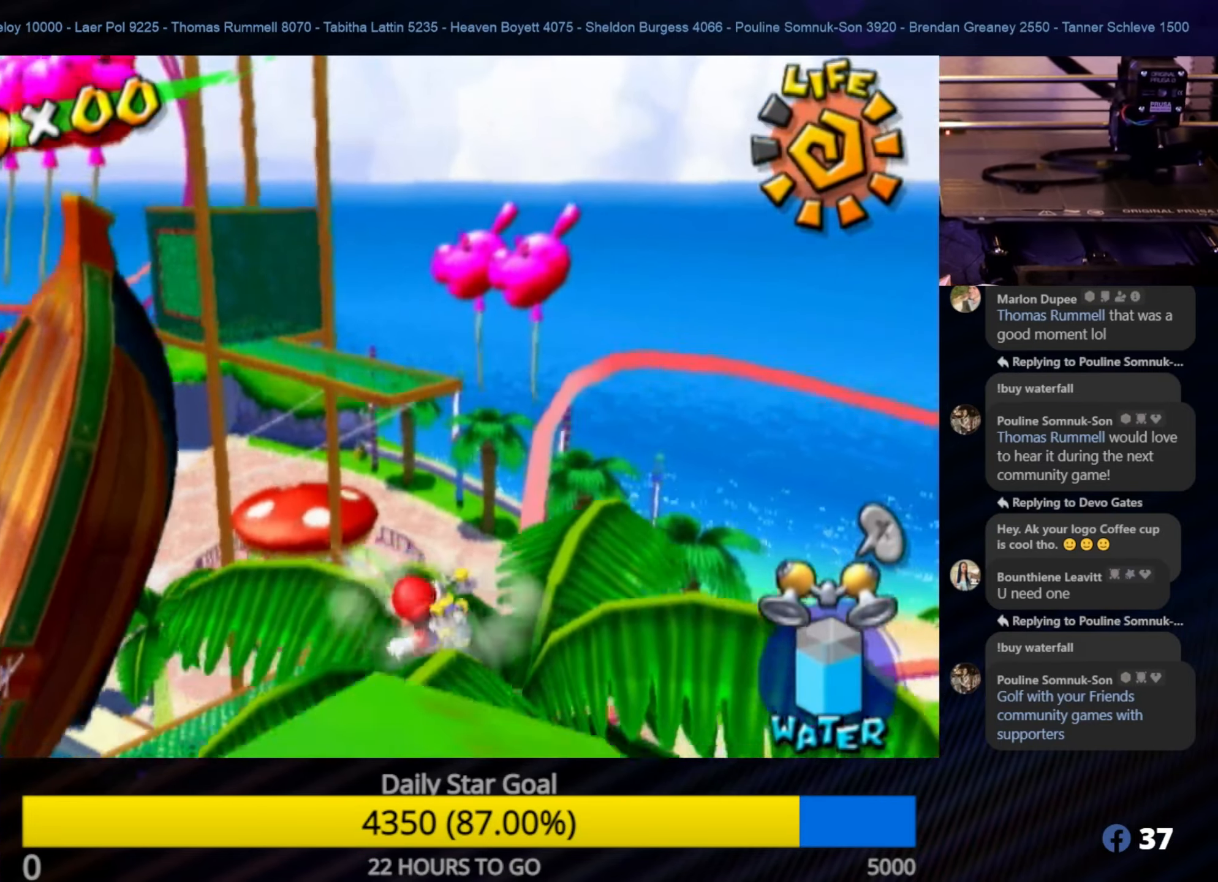
{"buttons": ["A"], "left_stick": "up", "right_stick": "center", "events": [[166, "A", "down"]]}
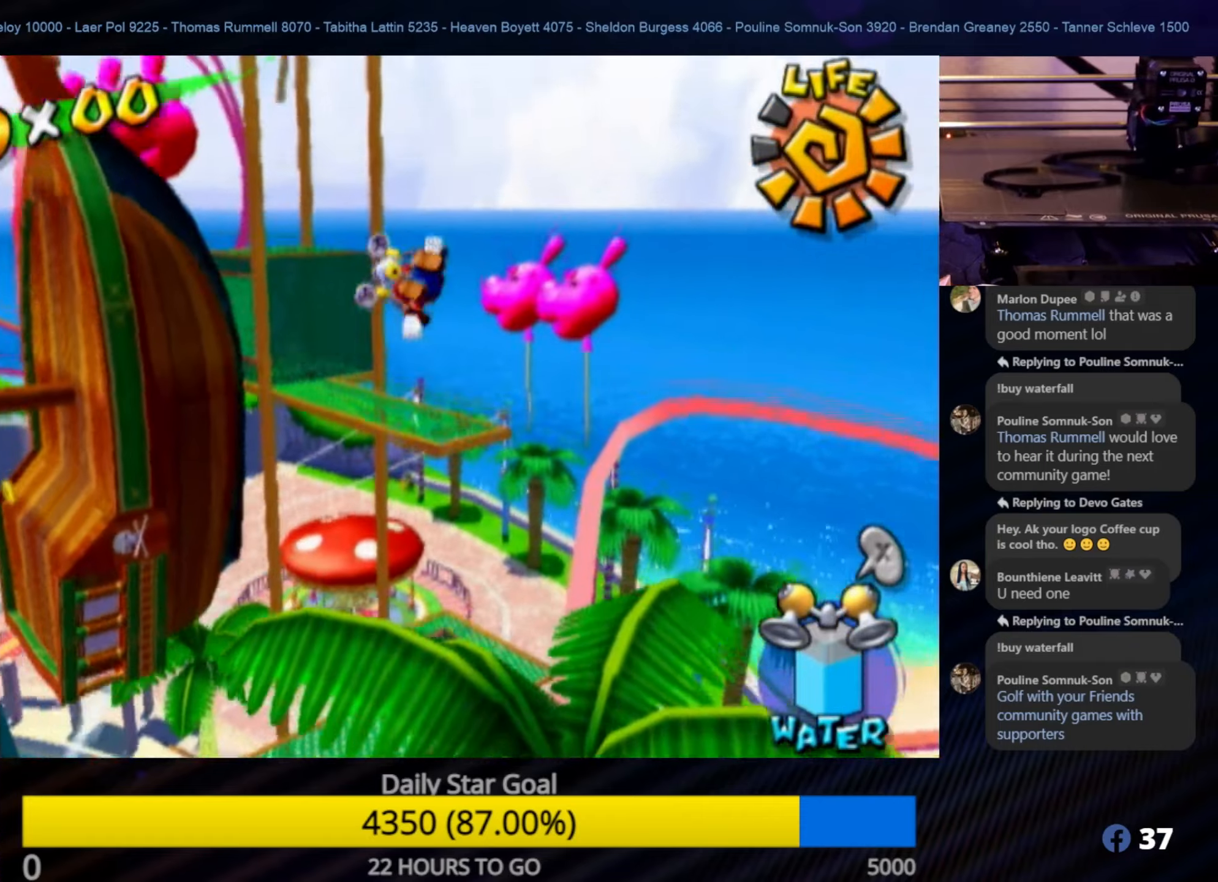
{"buttons": ["R1"], "left_stick": "up", "right_stick": "center", "events": [[50, "R1", "down"], [100, "A", "up"]]}
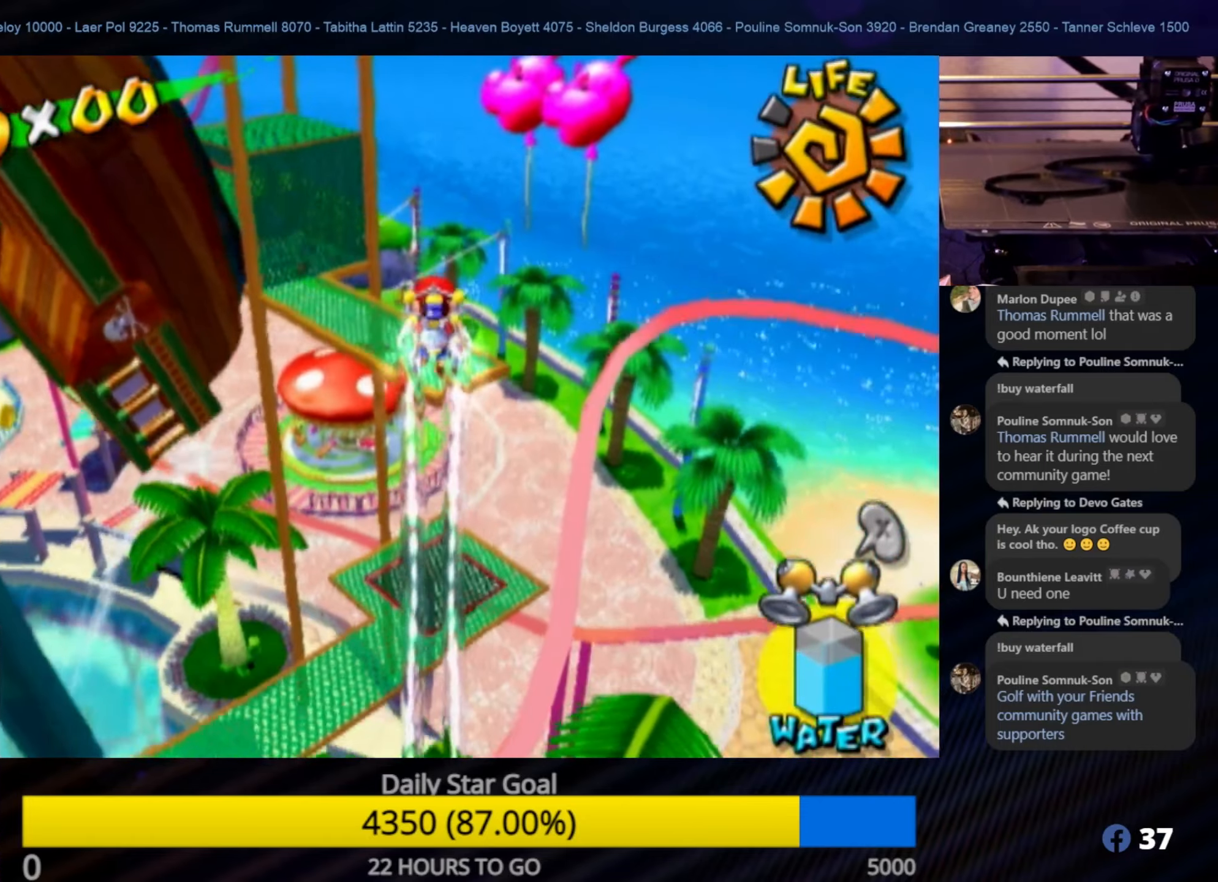
{"buttons": ["R1"], "left_stick": "up", "right_stick": "center", "events": []}
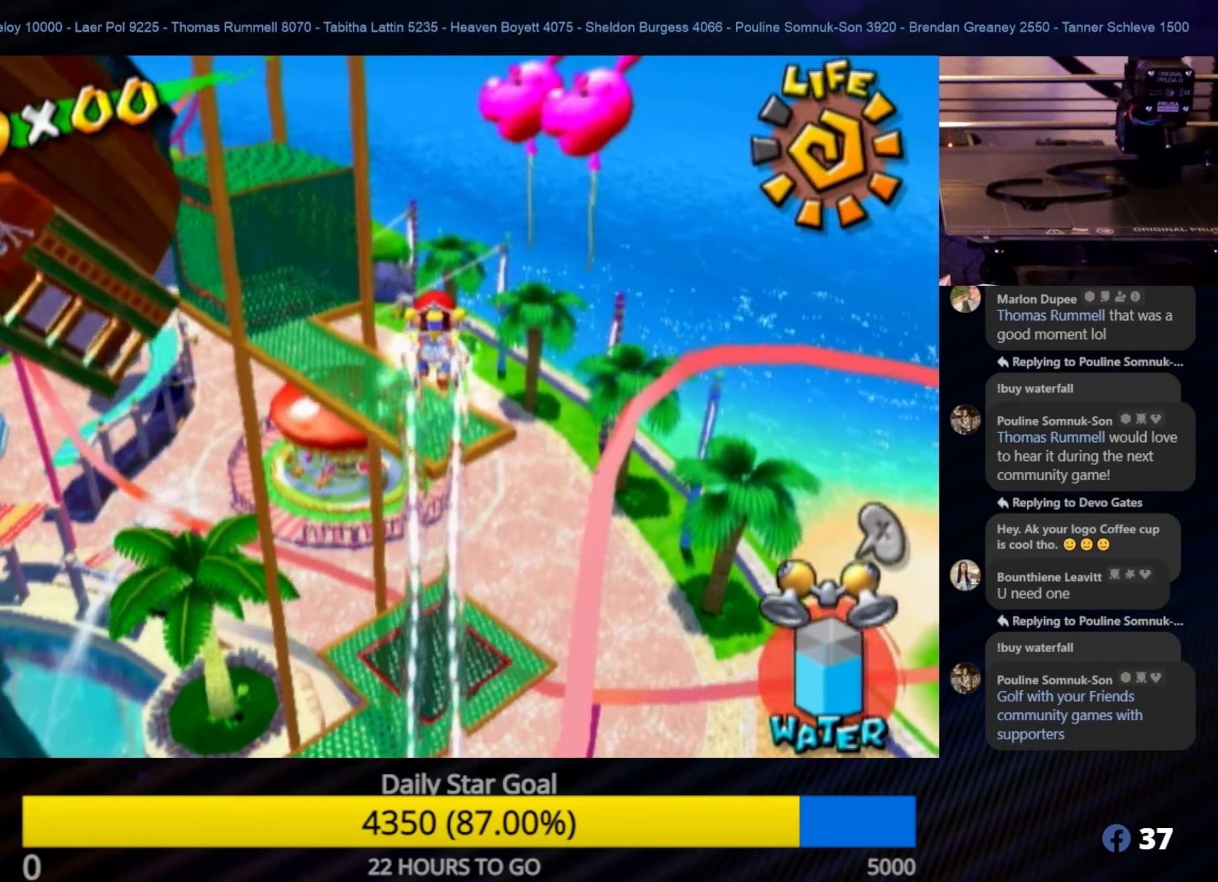
{"buttons": ["R1"], "left_stick": "up-left", "right_stick": "center", "events": [[483, "left_stick", "up-left"]]}
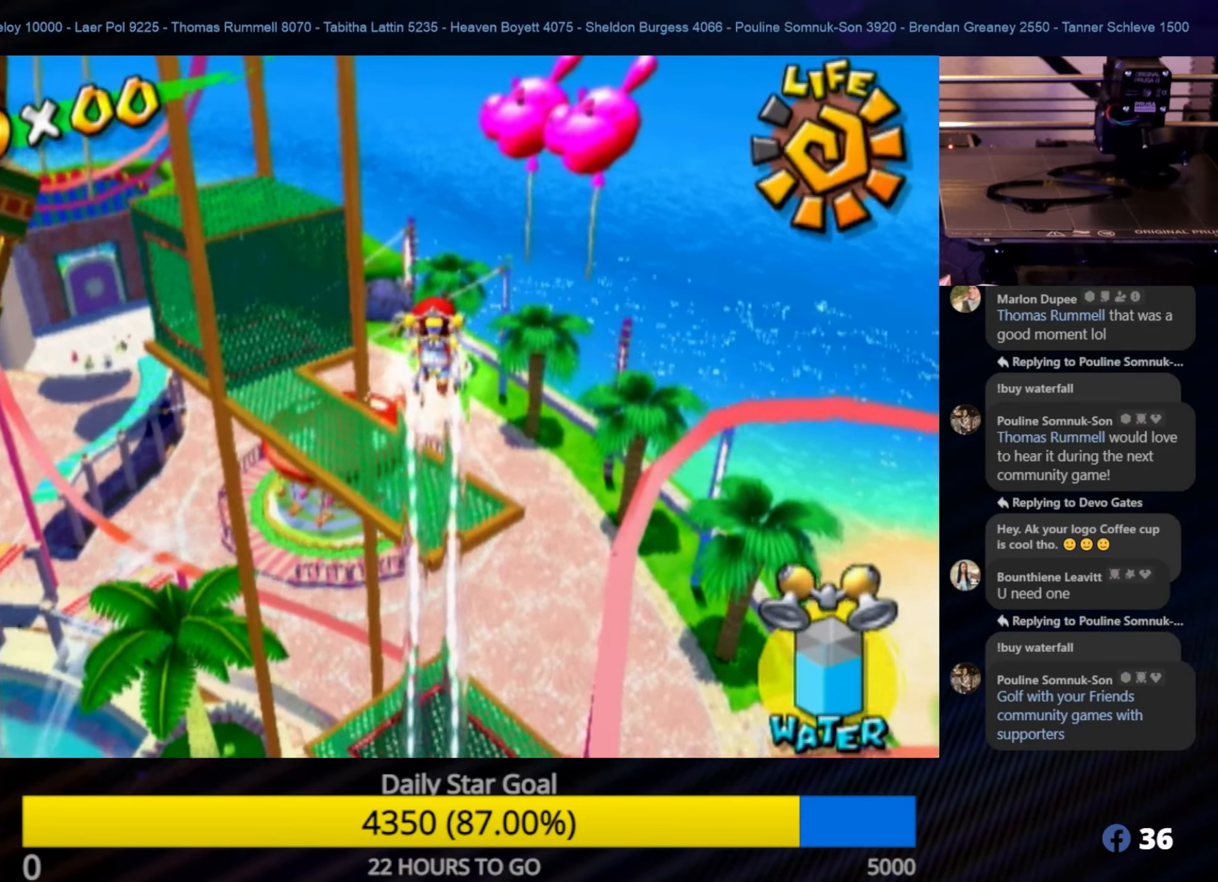
{"buttons": ["R1"], "left_stick": "up", "right_stick": "center", "events": [[33, "right_stick", "right"], [167, "left_stick", "up"], [250, "right_stick", "center"]]}
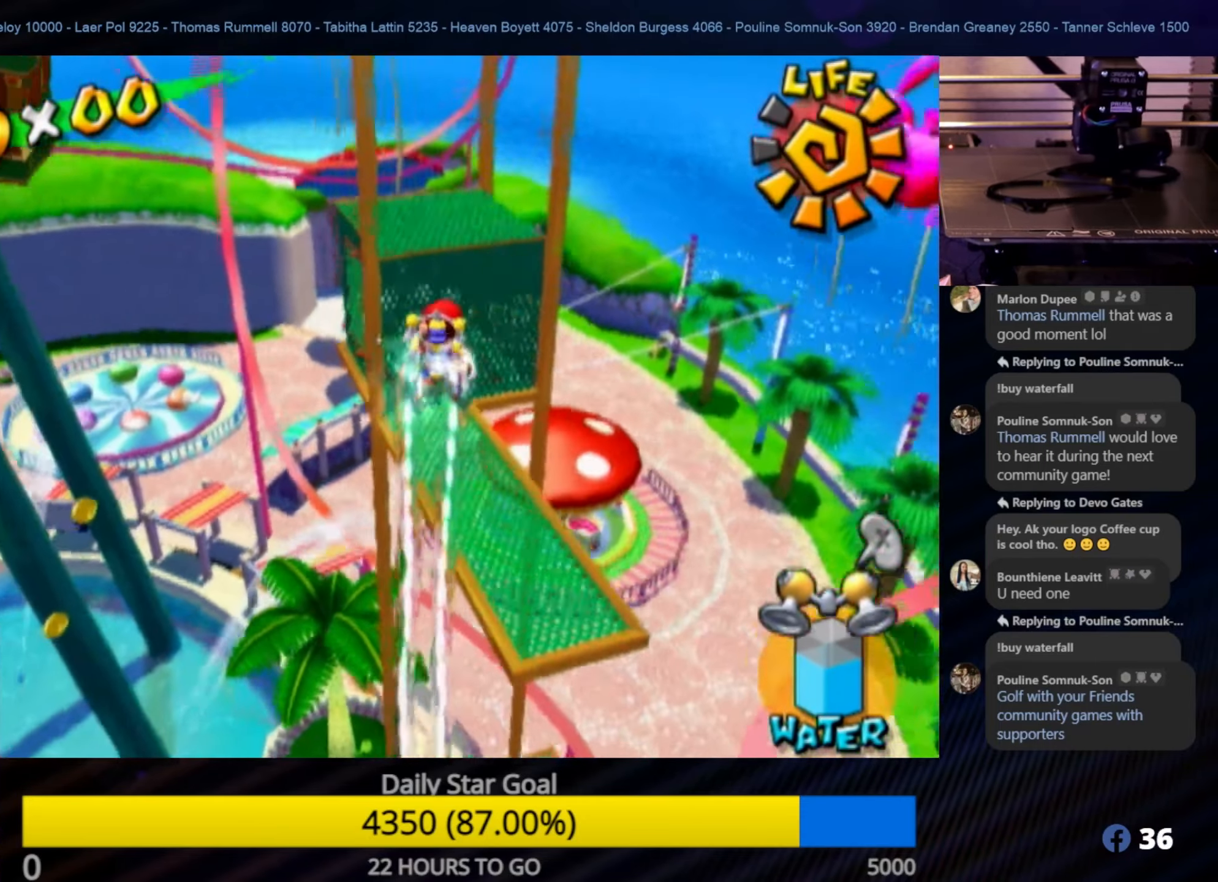
{"buttons": ["R1"], "left_stick": "up-right", "right_stick": "center", "events": [[217, "left_stick", "up-right"]]}
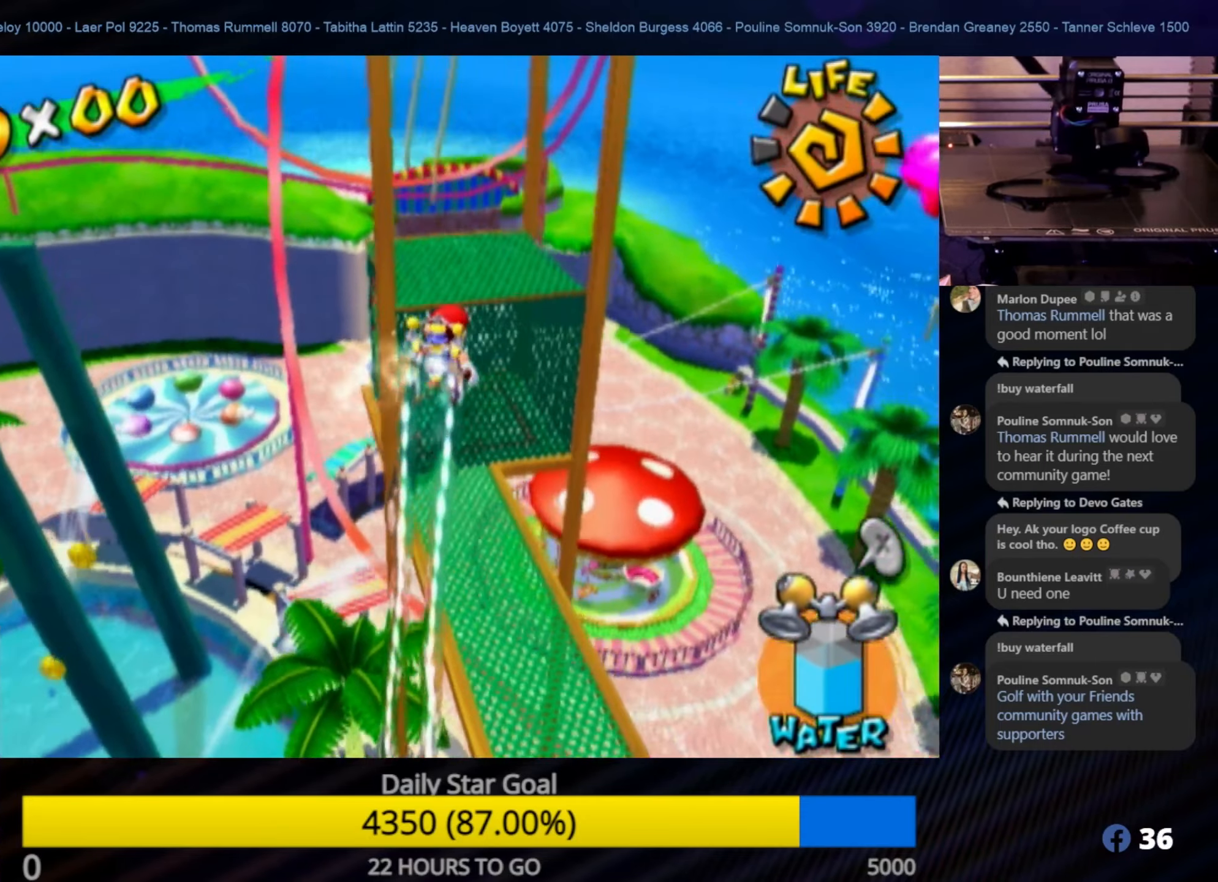
{"buttons": [], "left_stick": "up", "right_stick": "center", "events": [[67, "R1", "up"], [83, "left_stick", "up-left"], [267, "left_stick", "up"]]}
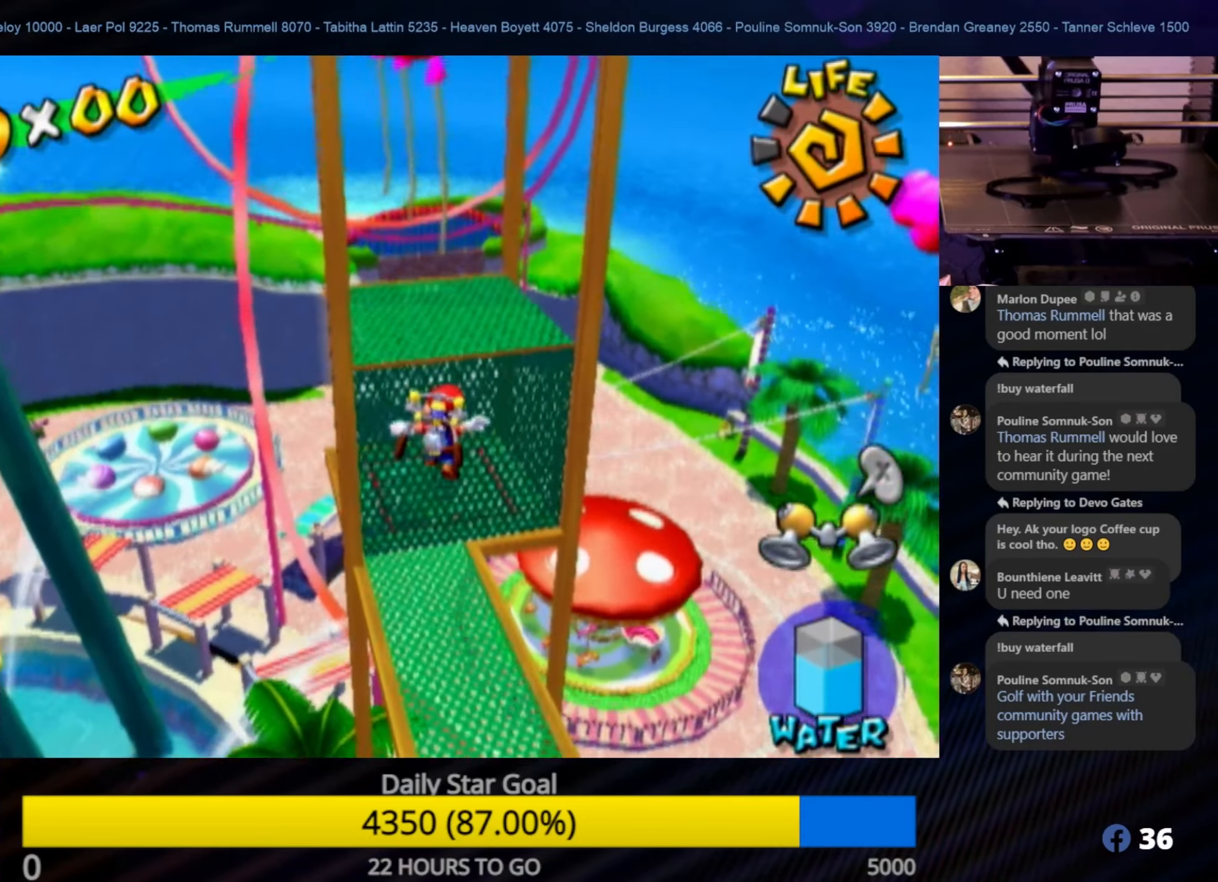
{"buttons": [], "left_stick": "up-left", "right_stick": "center", "events": [[300, "left_stick", "up-left"]]}
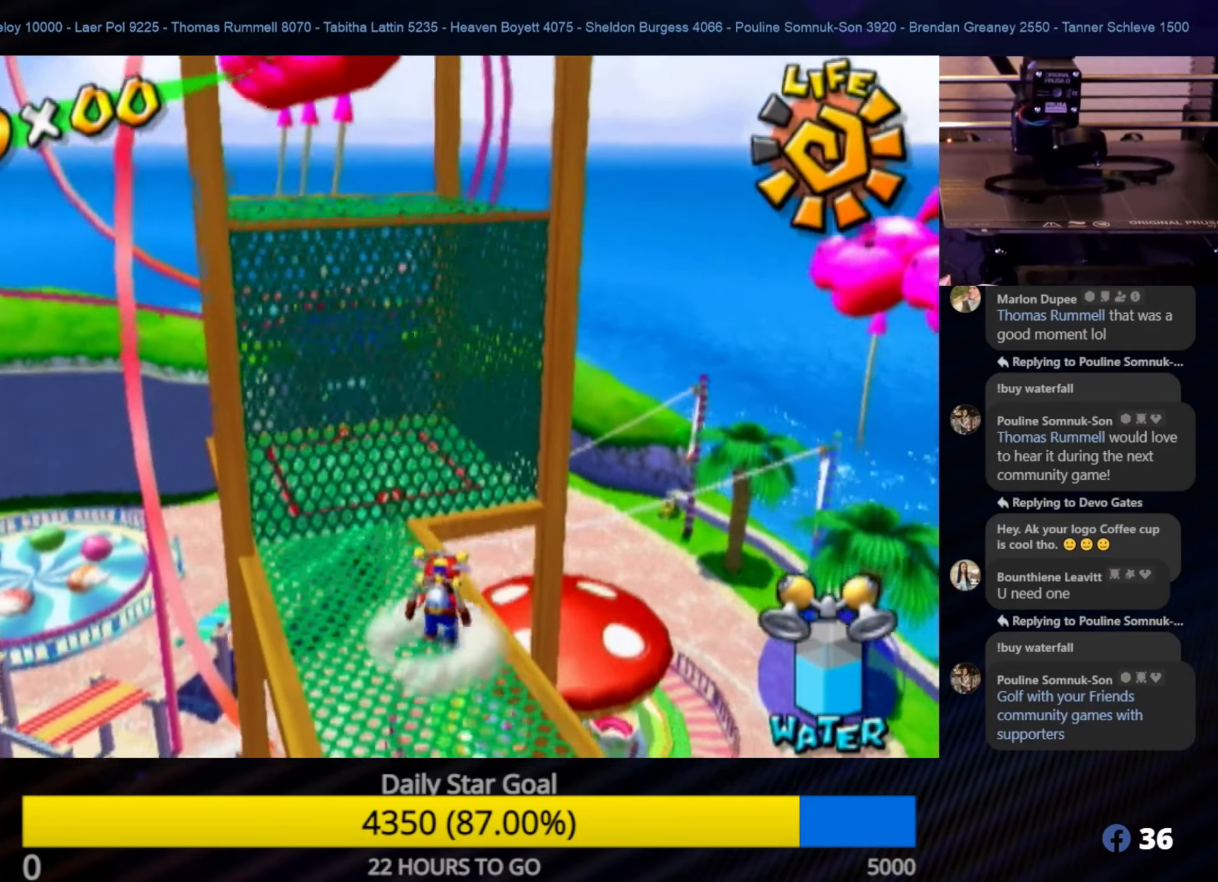
{"buttons": [], "left_stick": "center", "right_stick": "center", "events": [[500, "left_stick", "center"]]}
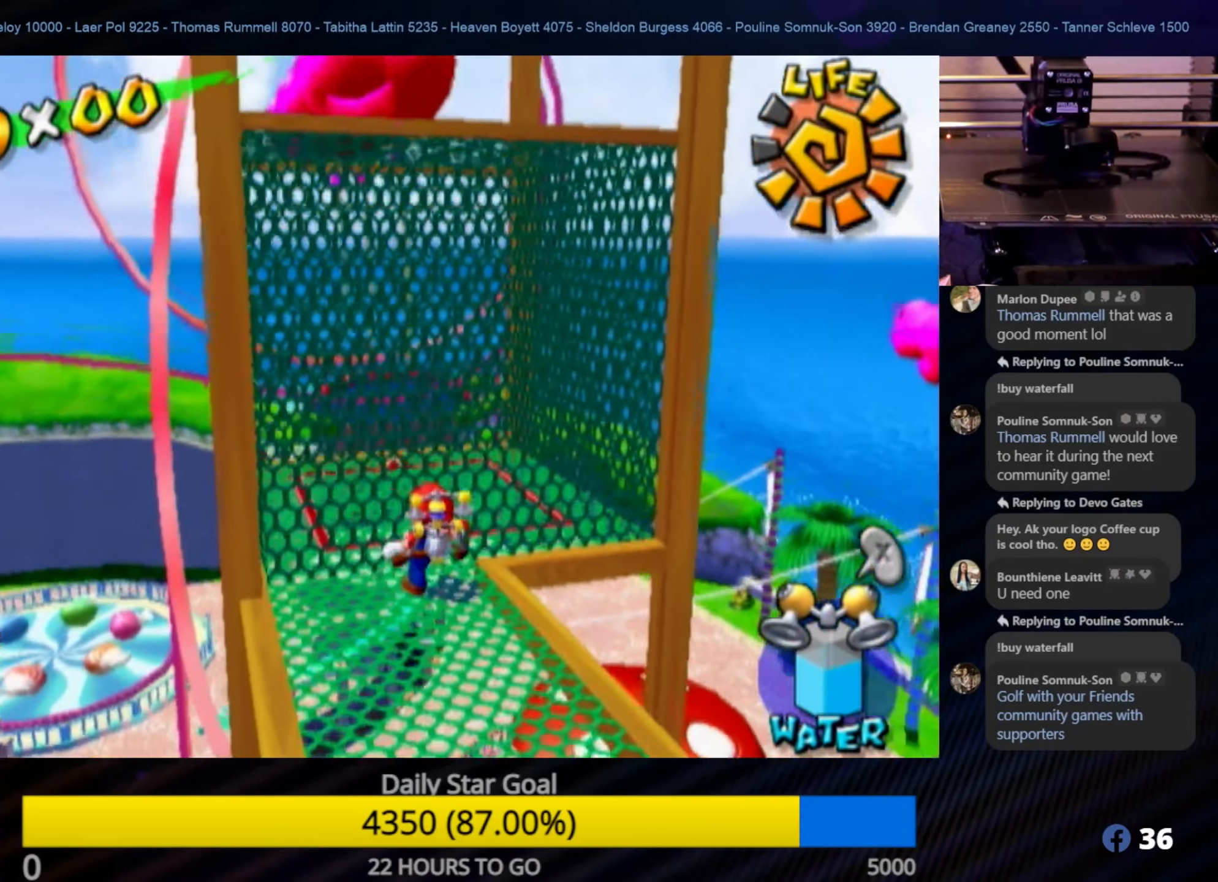
{"buttons": [], "left_stick": "down", "right_stick": "center", "events": [[117, "left_stick", "down"]]}
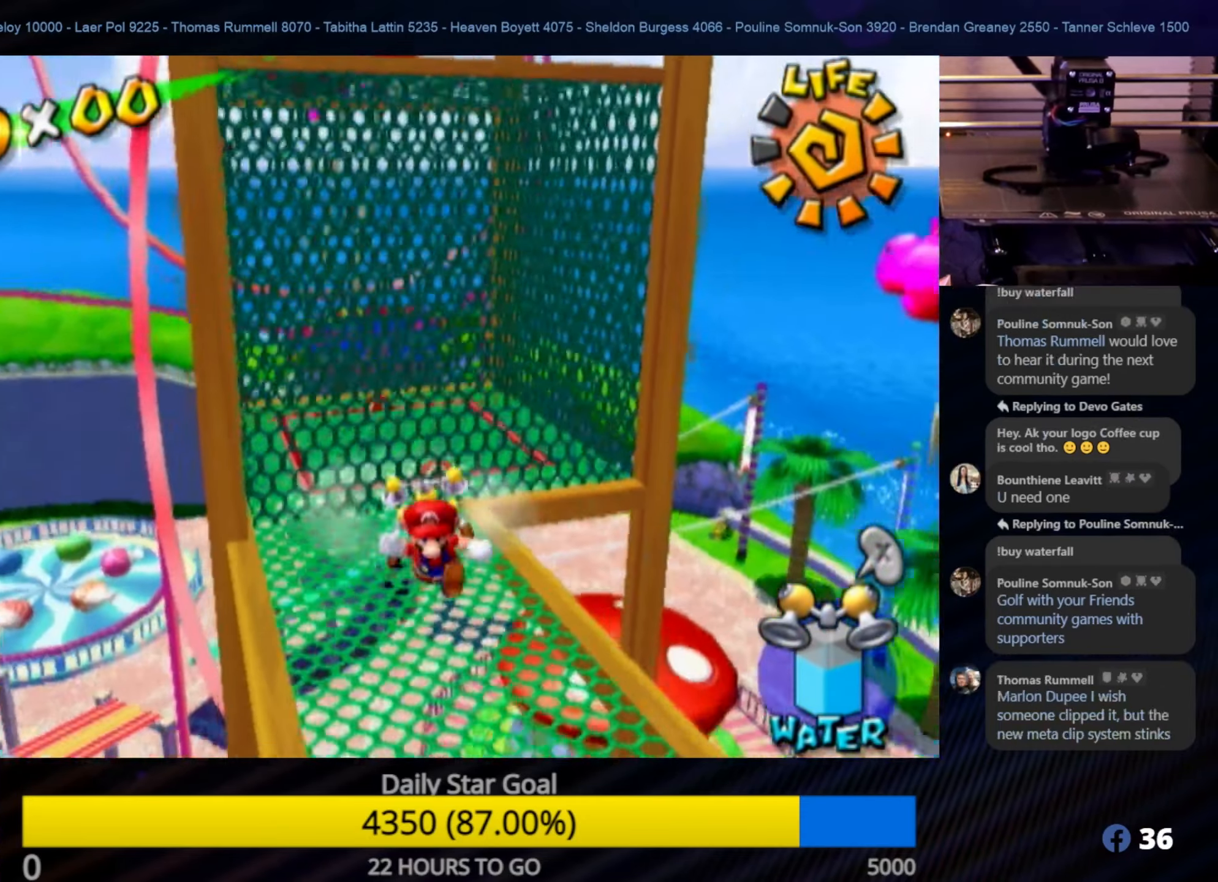
{"buttons": ["A"], "left_stick": "up", "right_stick": "center", "events": [[167, "left_stick", "up"], [267, "A", "down"]]}
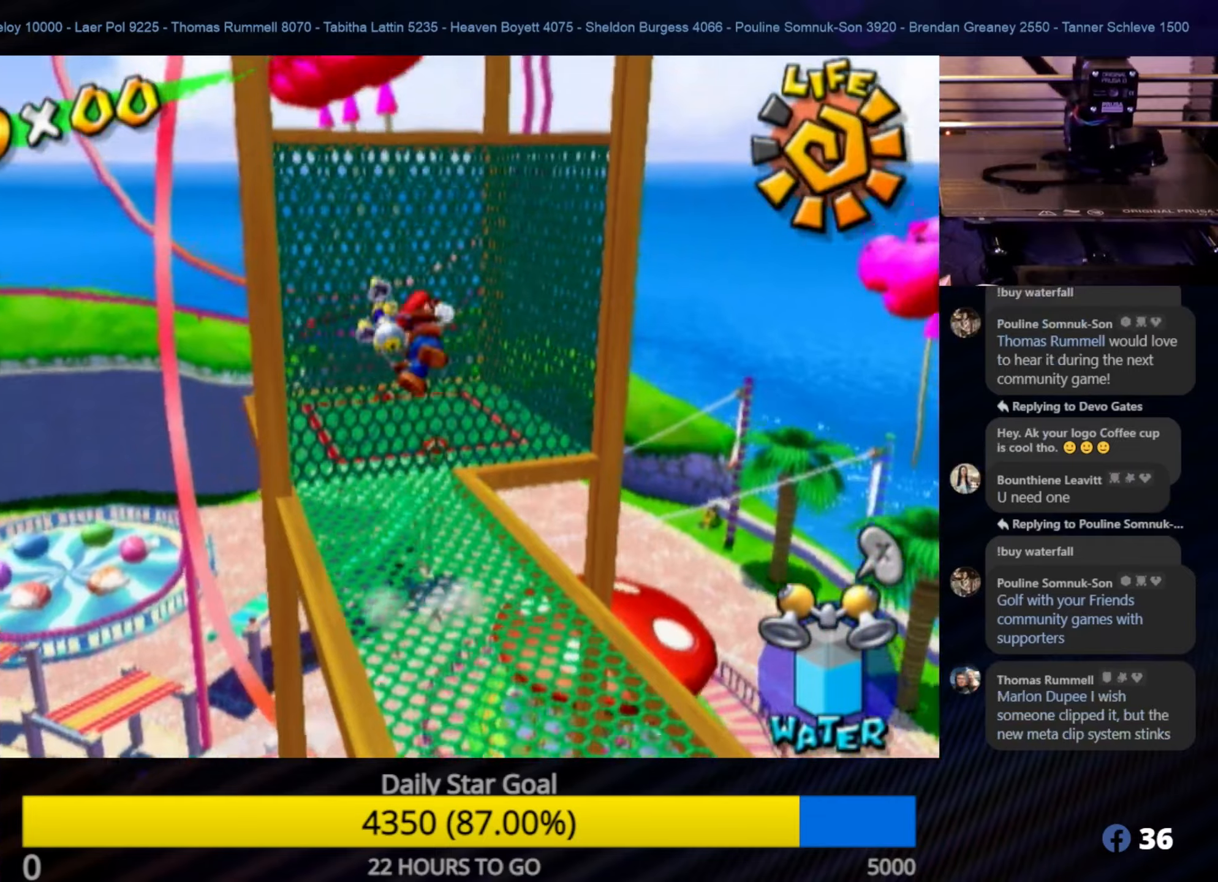
{"buttons": ["R1"], "left_stick": "center", "right_stick": "center", "events": [[84, "R1", "down"], [134, "left_stick", "center"], [267, "A", "up"]]}
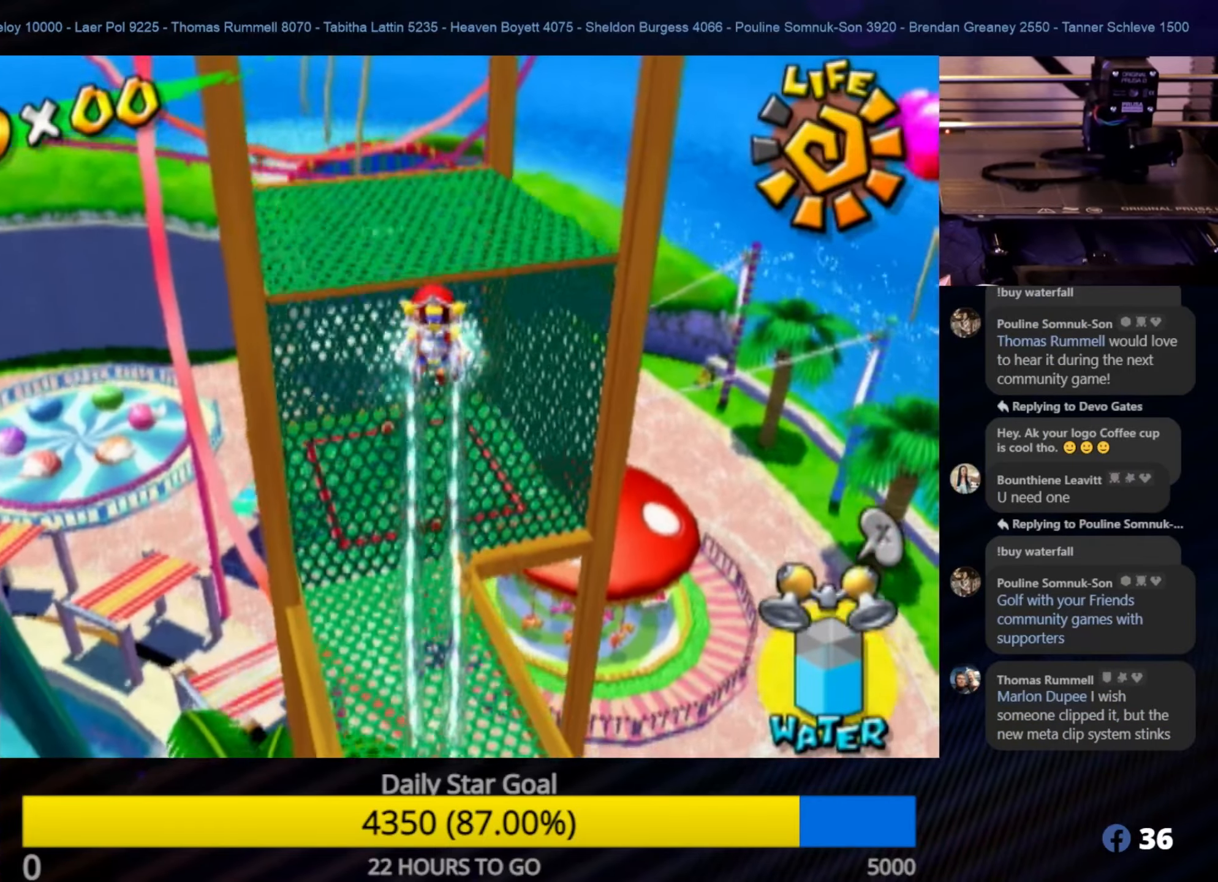
{"buttons": ["R1"], "left_stick": "up", "right_stick": "center", "events": [[134, "left_stick", "up"]]}
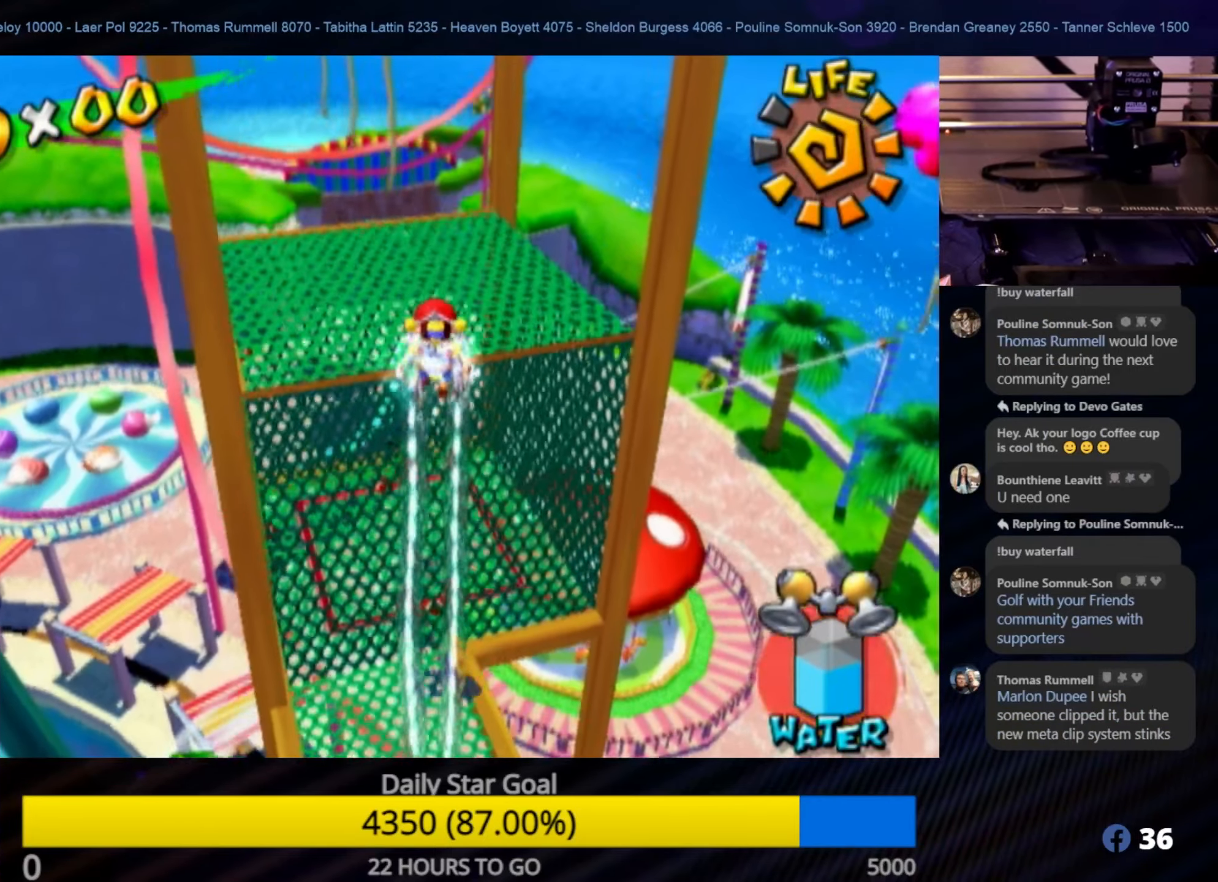
{"buttons": [], "left_stick": "center", "right_stick": "center", "events": [[67, "R1", "up"], [500, "left_stick", "center"]]}
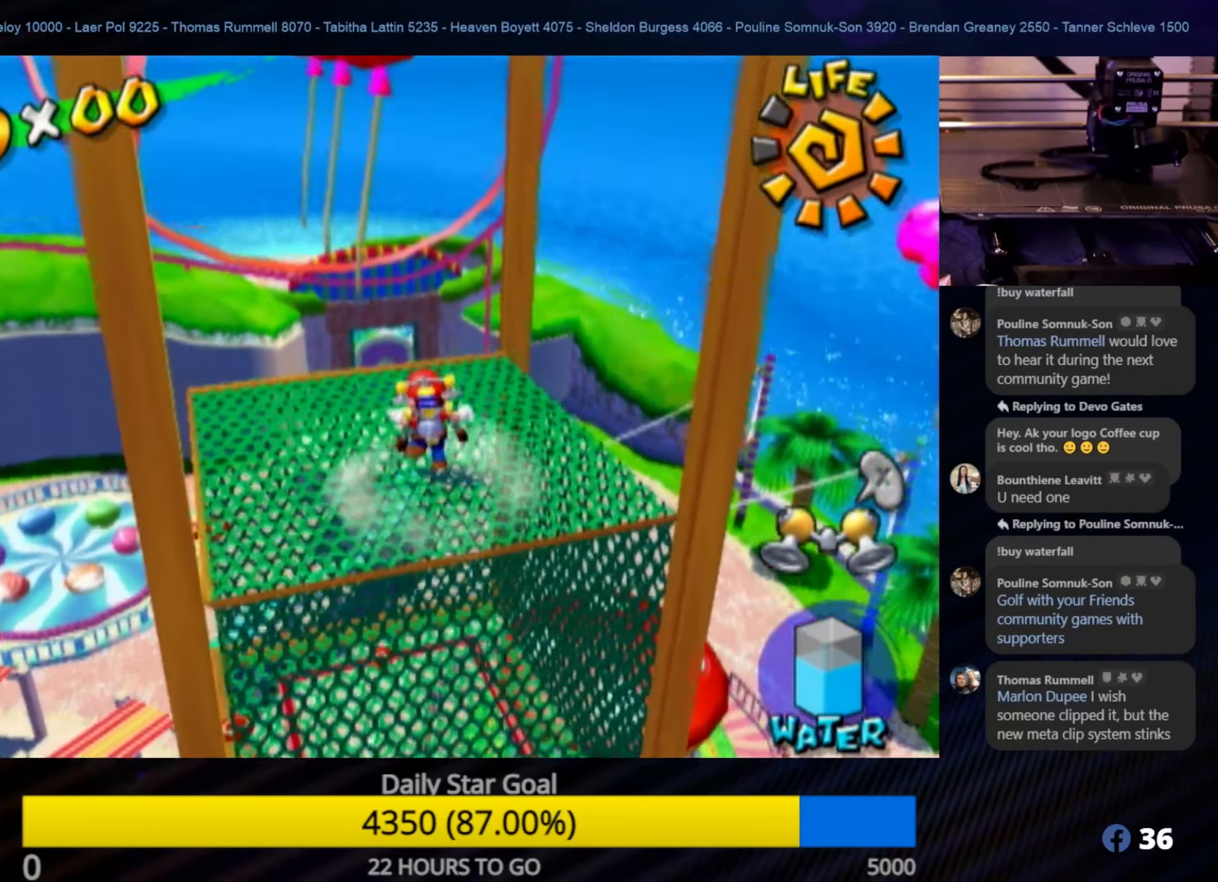
{"buttons": [], "left_stick": "center", "right_stick": "center", "events": []}
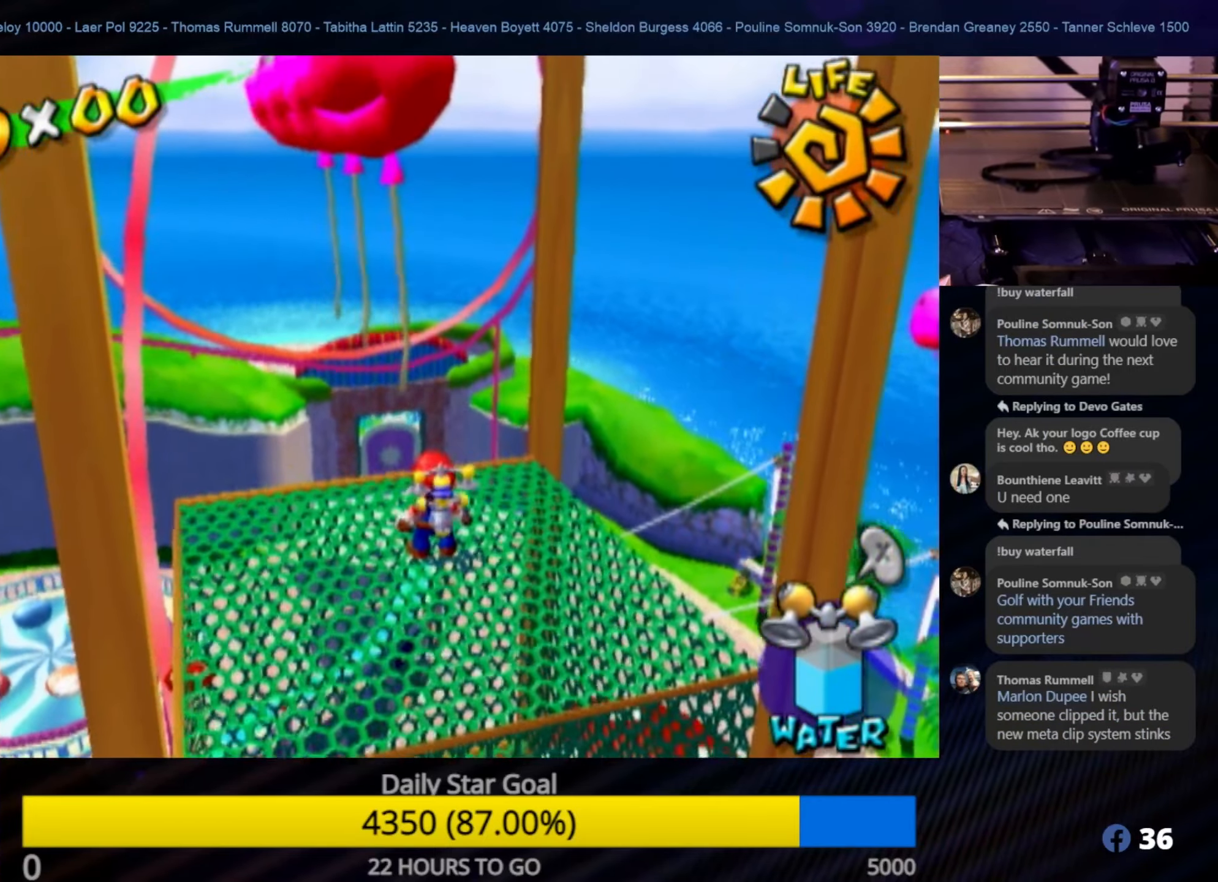
{"buttons": [], "left_stick": "center", "right_stick": "down-right", "events": [[300, "right_stick", "down-right"]]}
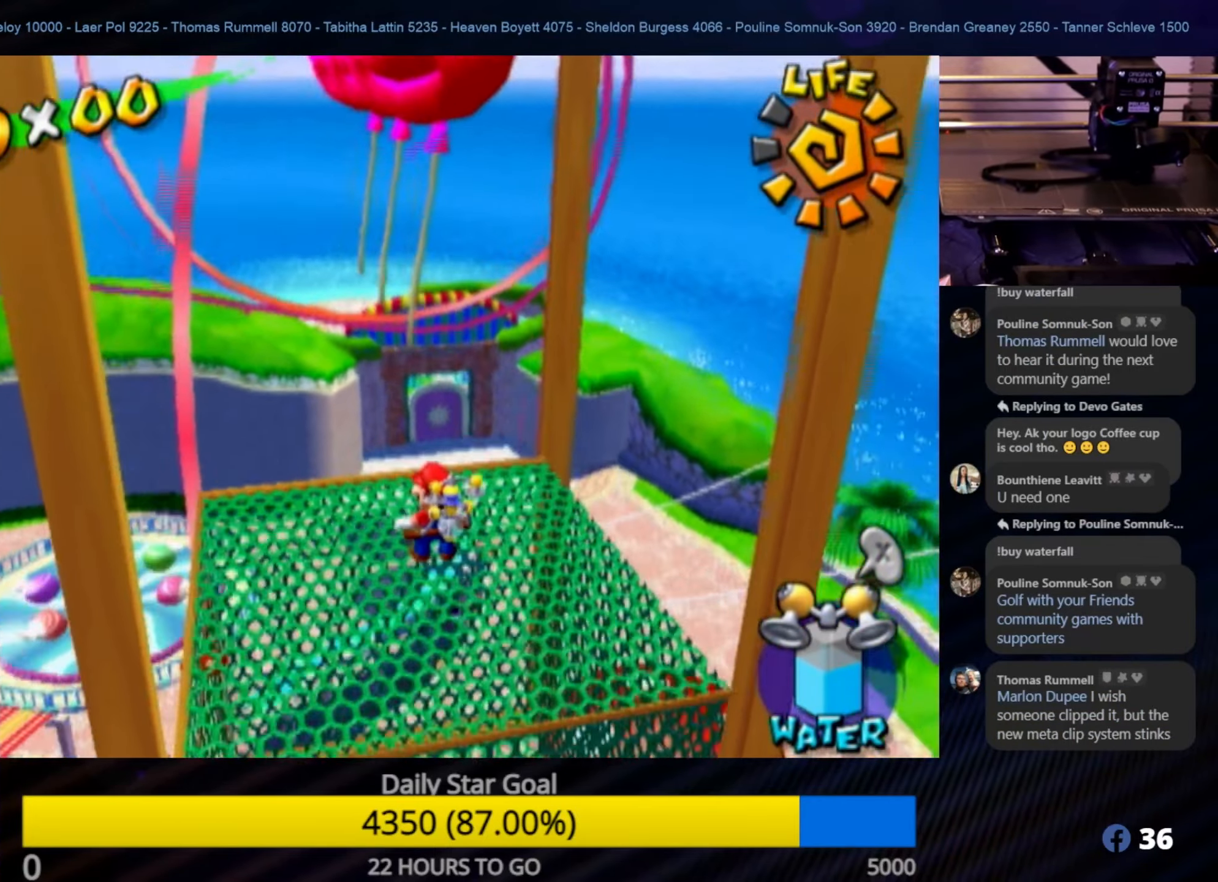
{"buttons": [], "left_stick": "center", "right_stick": "center", "events": [[417, "right_stick", "center"]]}
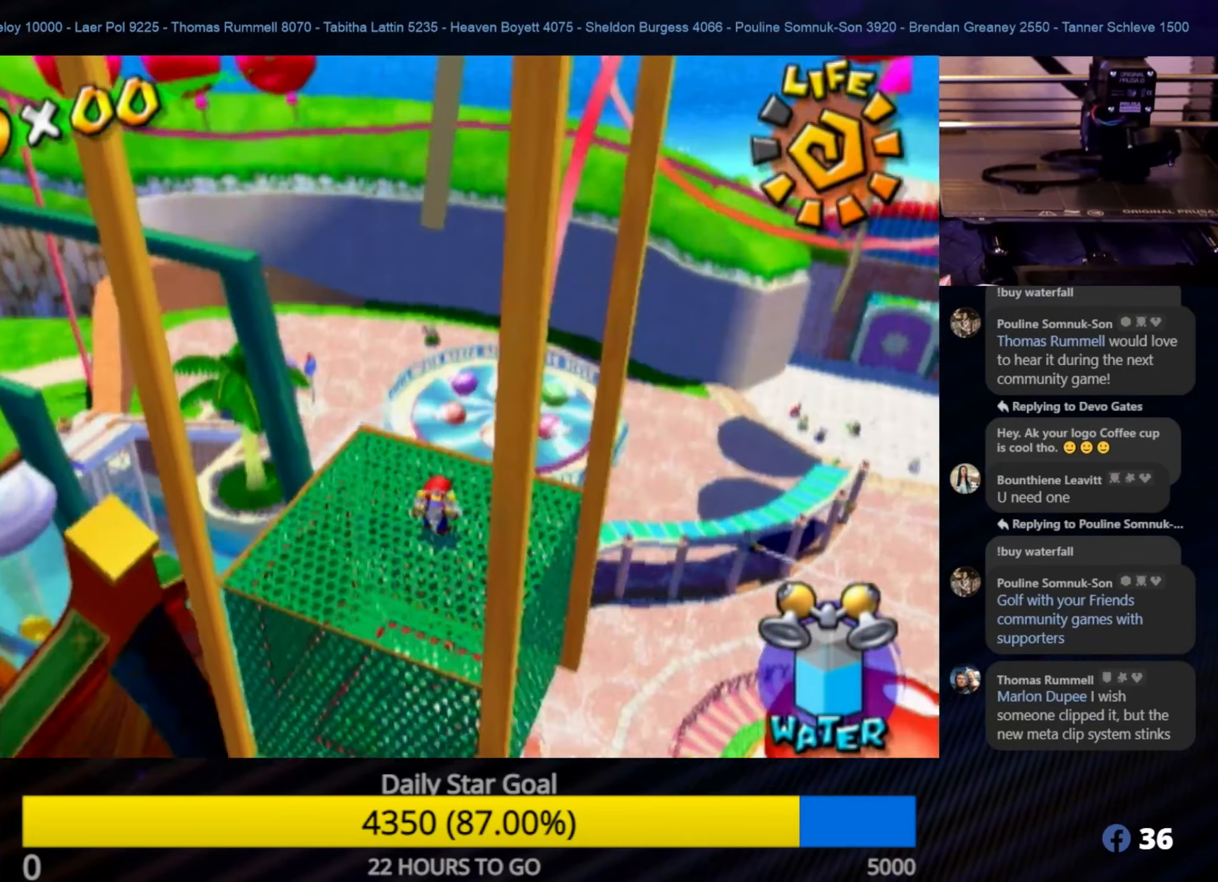
{"buttons": [], "left_stick": "center", "right_stick": "center", "events": []}
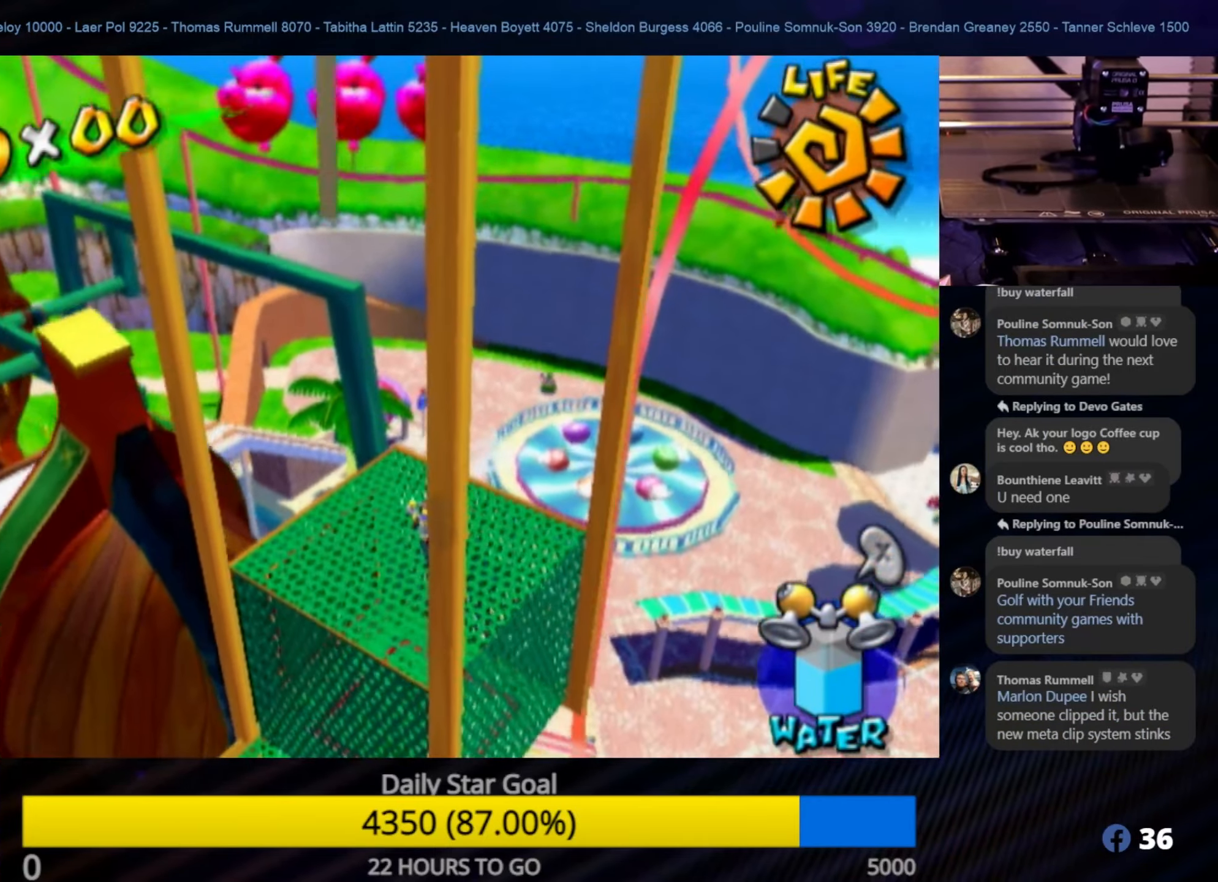
{"buttons": [], "left_stick": "center", "right_stick": "left", "events": [[284, "right_stick", "left"]]}
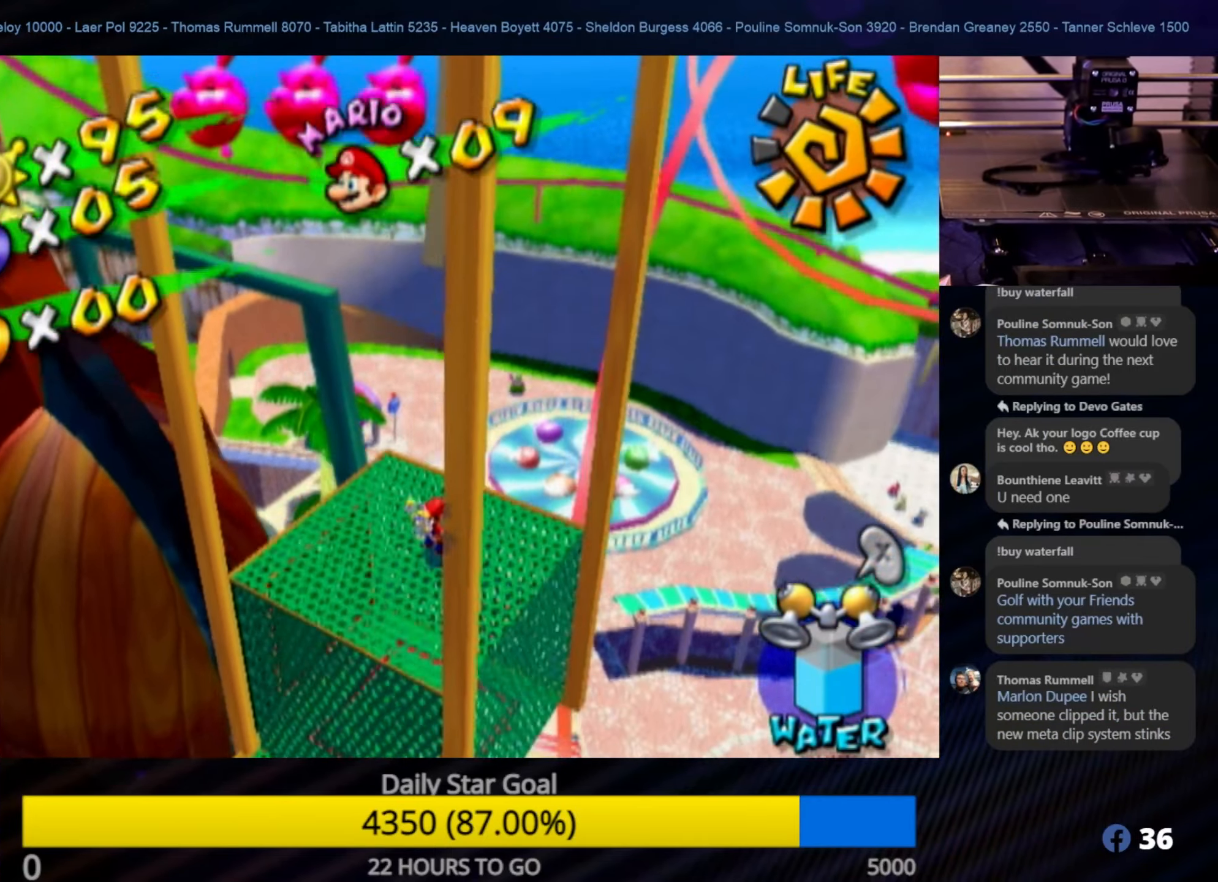
{"buttons": [], "left_stick": "center", "right_stick": "left", "events": []}
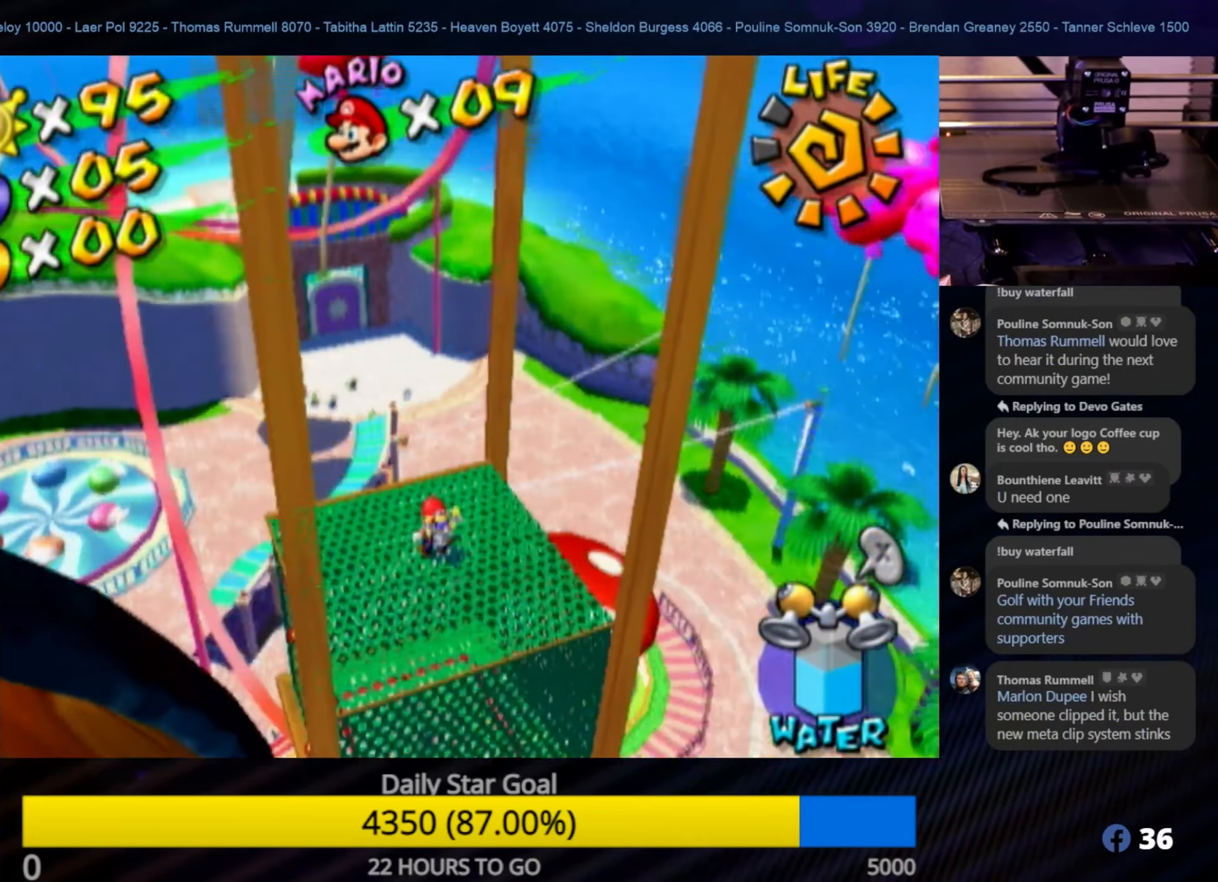
{"buttons": [], "left_stick": "up", "right_stick": "center", "events": [[34, "left_stick", "down-left"], [100, "right_stick", "center"], [234, "left_stick", "up-right"], [367, "left_stick", "up"]]}
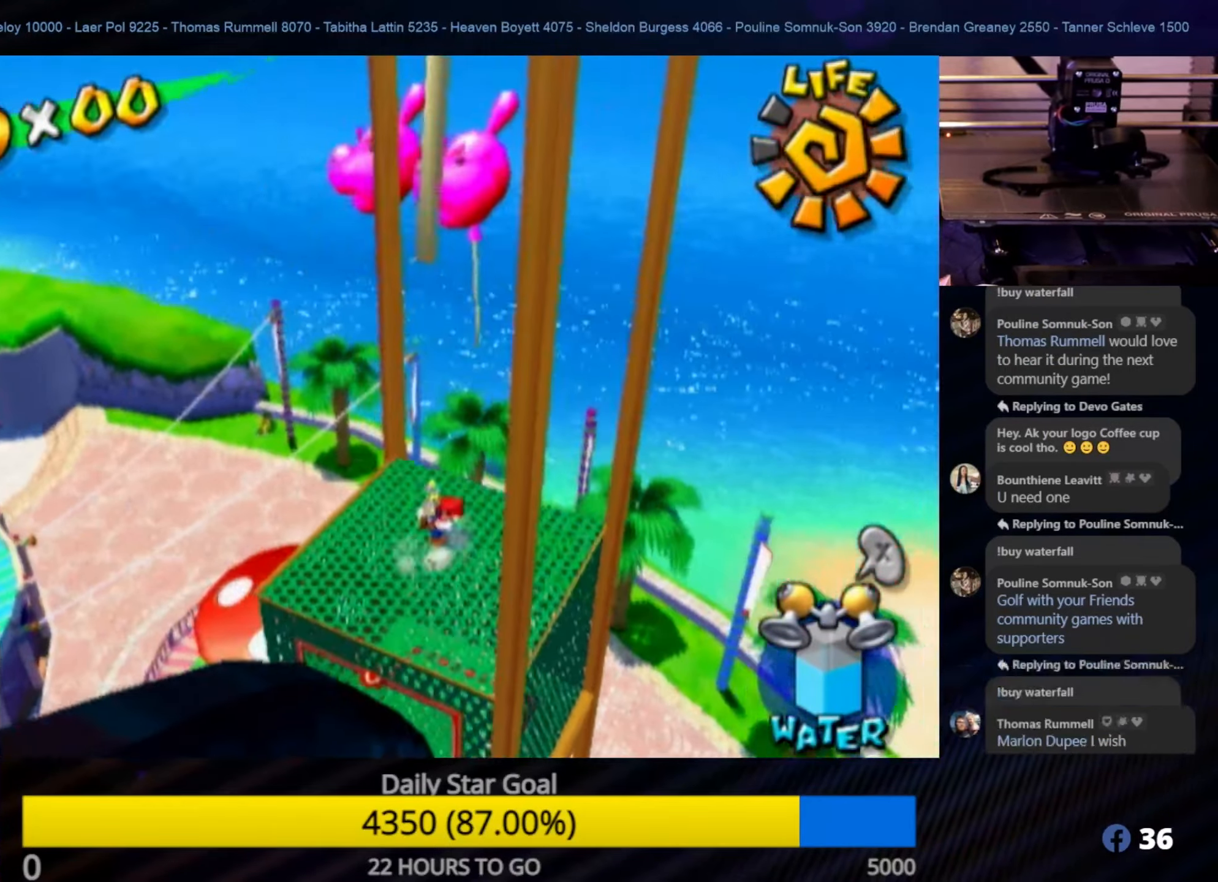
{"buttons": [], "left_stick": "up-left", "right_stick": "center", "events": [[266, "A", "down"], [300, "left_stick", "up-left"], [450, "A", "up"]]}
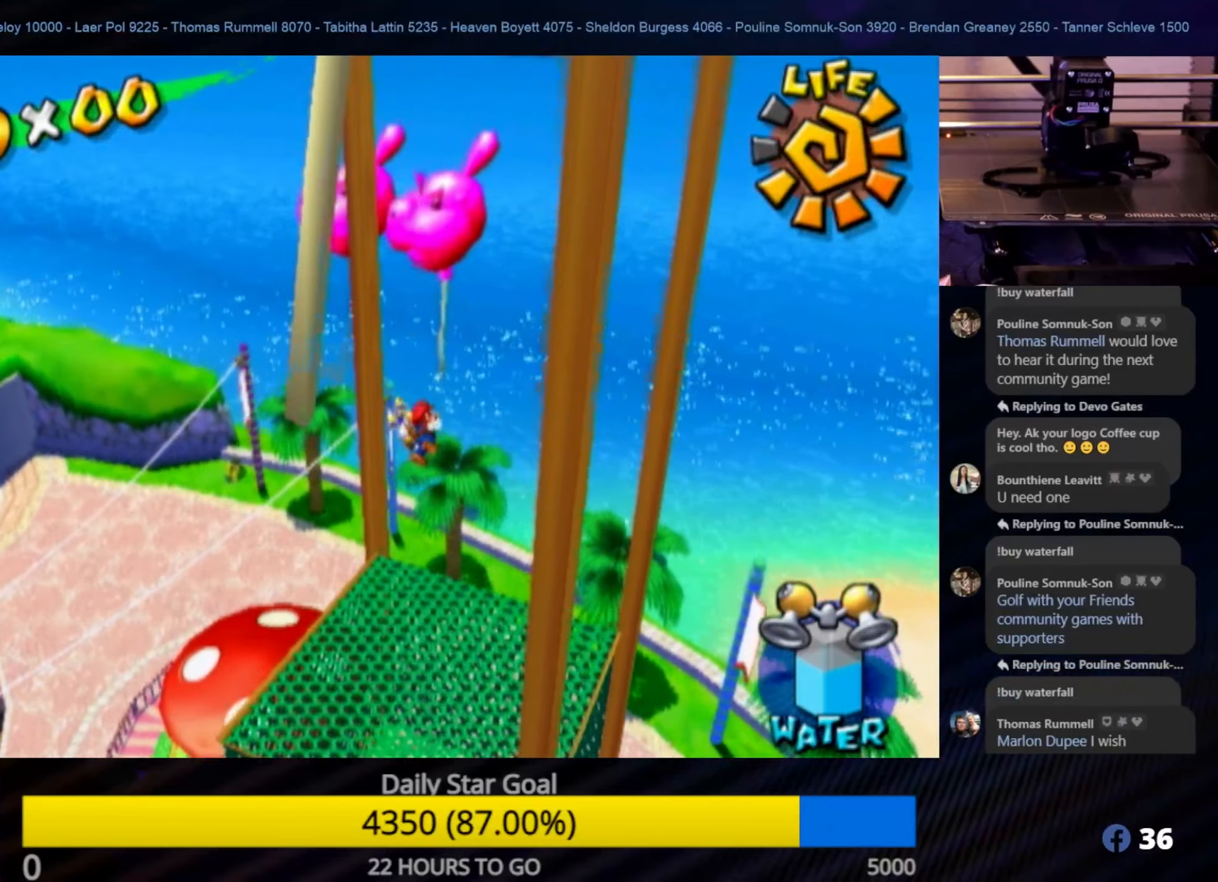
{"buttons": [], "left_stick": "up-left", "right_stick": "down-right", "events": [[66, "left_stick", "left"], [233, "left_stick", "up-left"], [350, "right_stick", "down-right"]]}
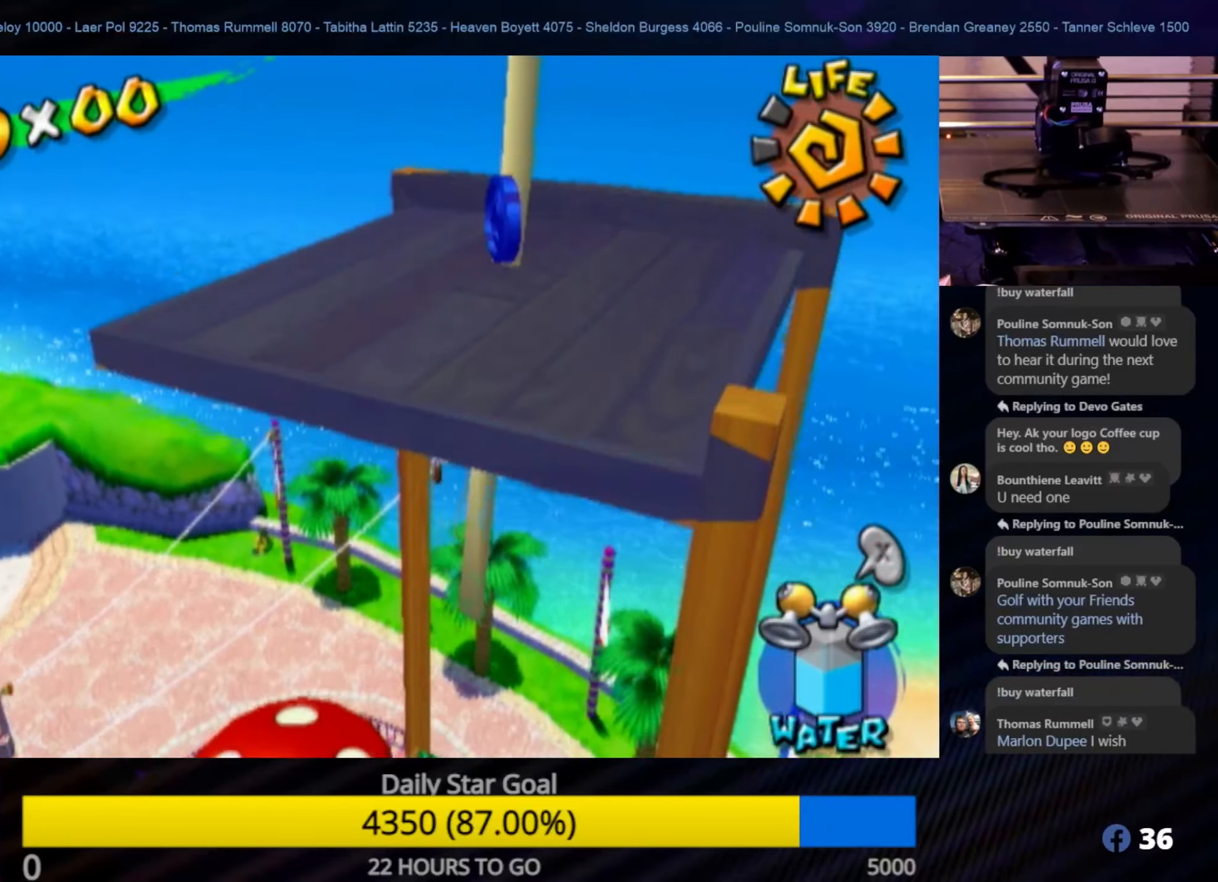
{"buttons": ["R1"], "left_stick": "up", "right_stick": "center", "events": [[116, "right_stick", "center"], [333, "left_stick", "up"], [500, "R1", "down"]]}
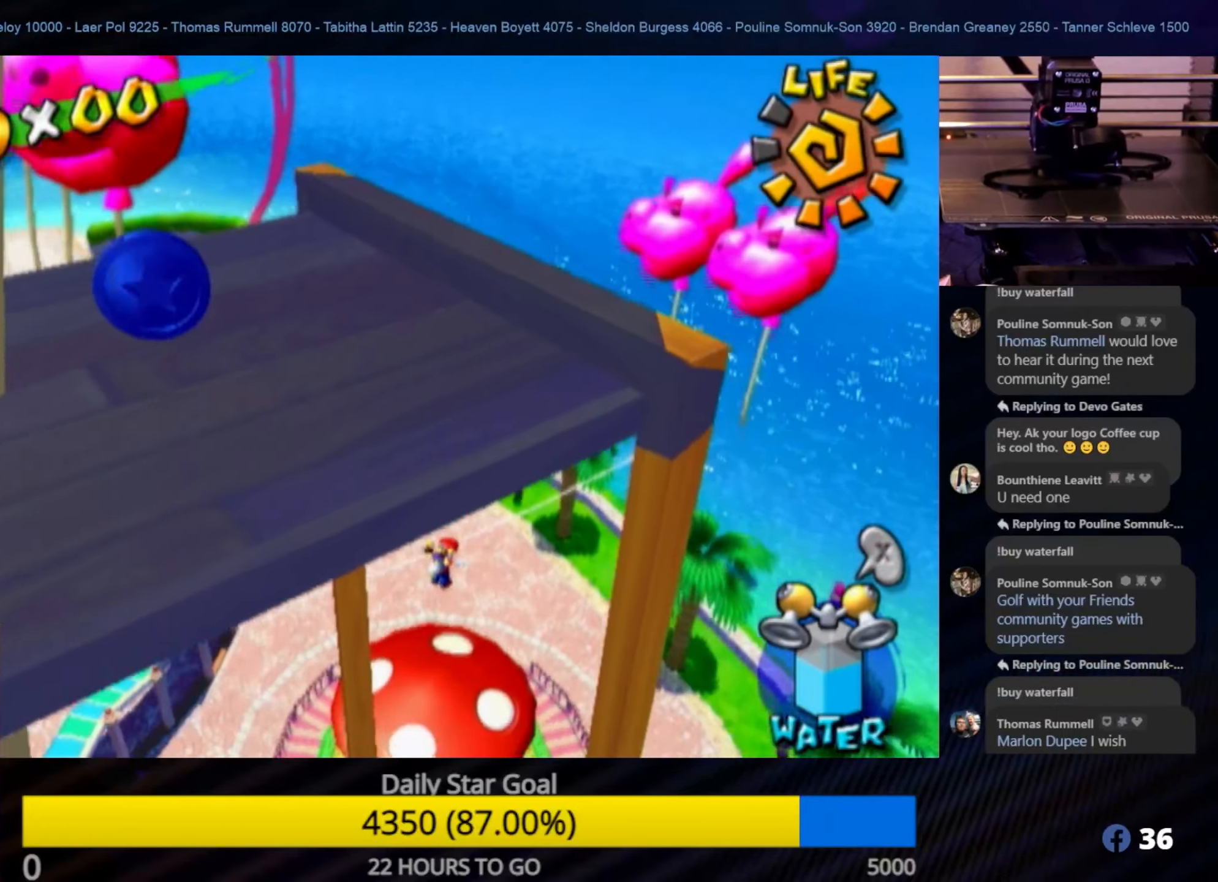
{"buttons": ["R1"], "left_stick": "down-left", "right_stick": "right", "events": [[283, "left_stick", "center"], [400, "right_stick", "right"], [450, "left_stick", "down-left"]]}
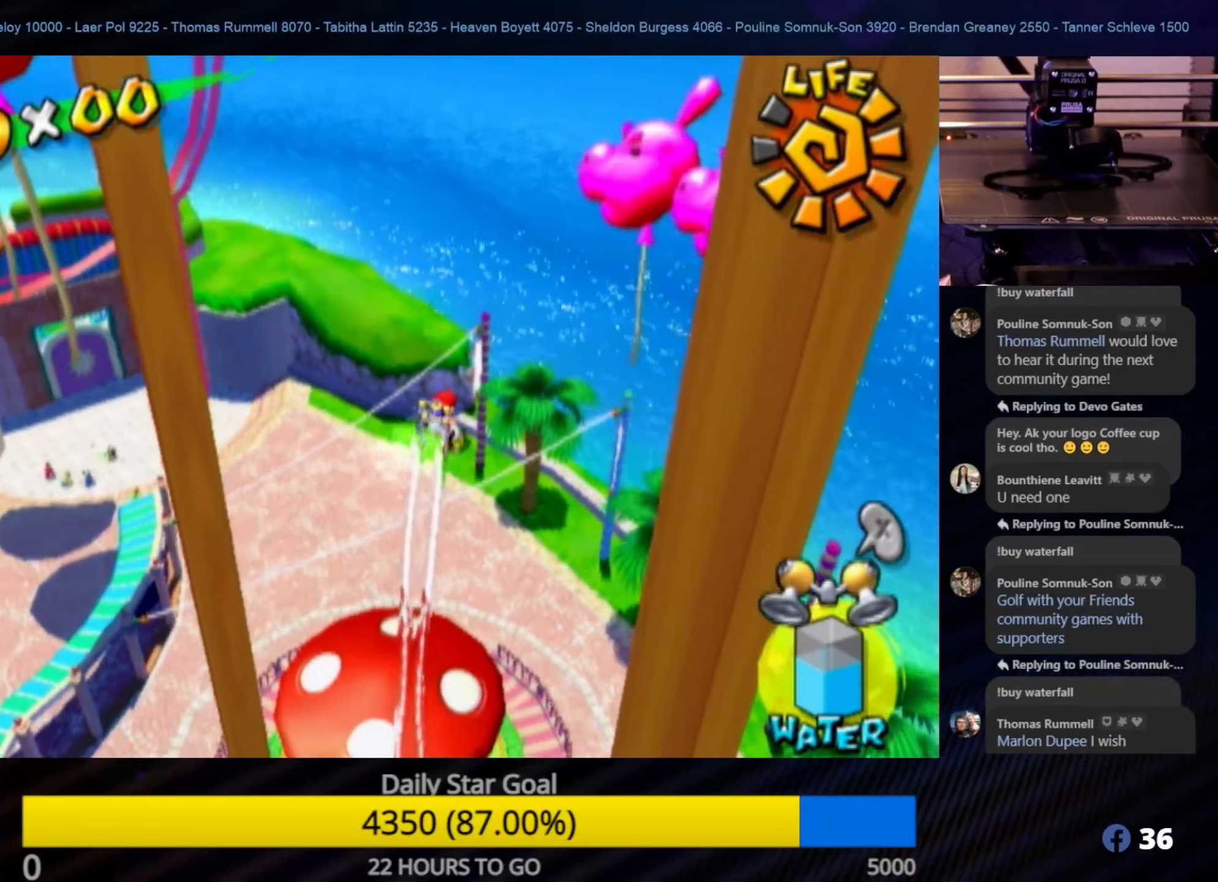
{"buttons": [], "left_stick": "up-right", "right_stick": "center", "events": [[100, "right_stick", "center"], [216, "left_stick", "up"], [300, "R1", "up"], [416, "left_stick", "up-right"]]}
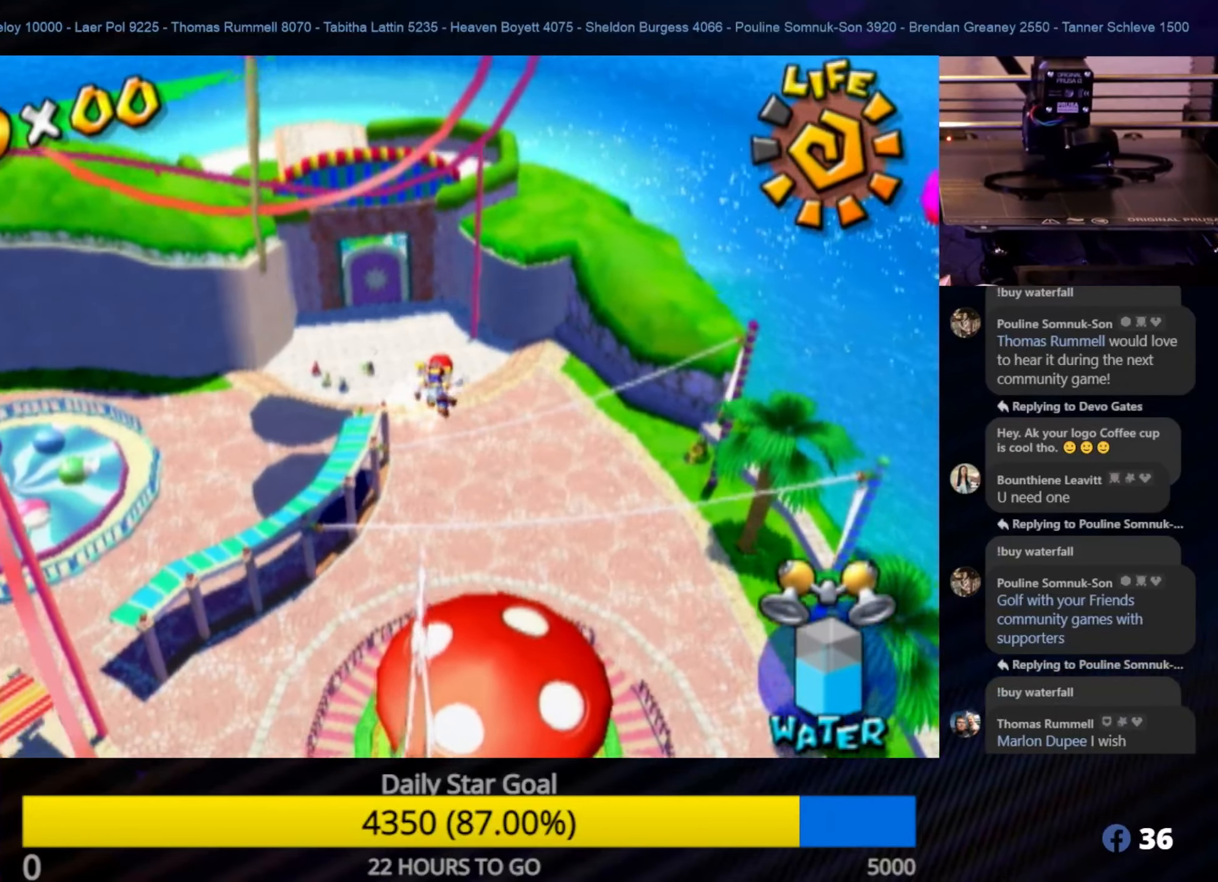
{"buttons": [], "left_stick": "up", "right_stick": "right", "events": [[183, "left_stick", "up"], [266, "right_stick", "right"]]}